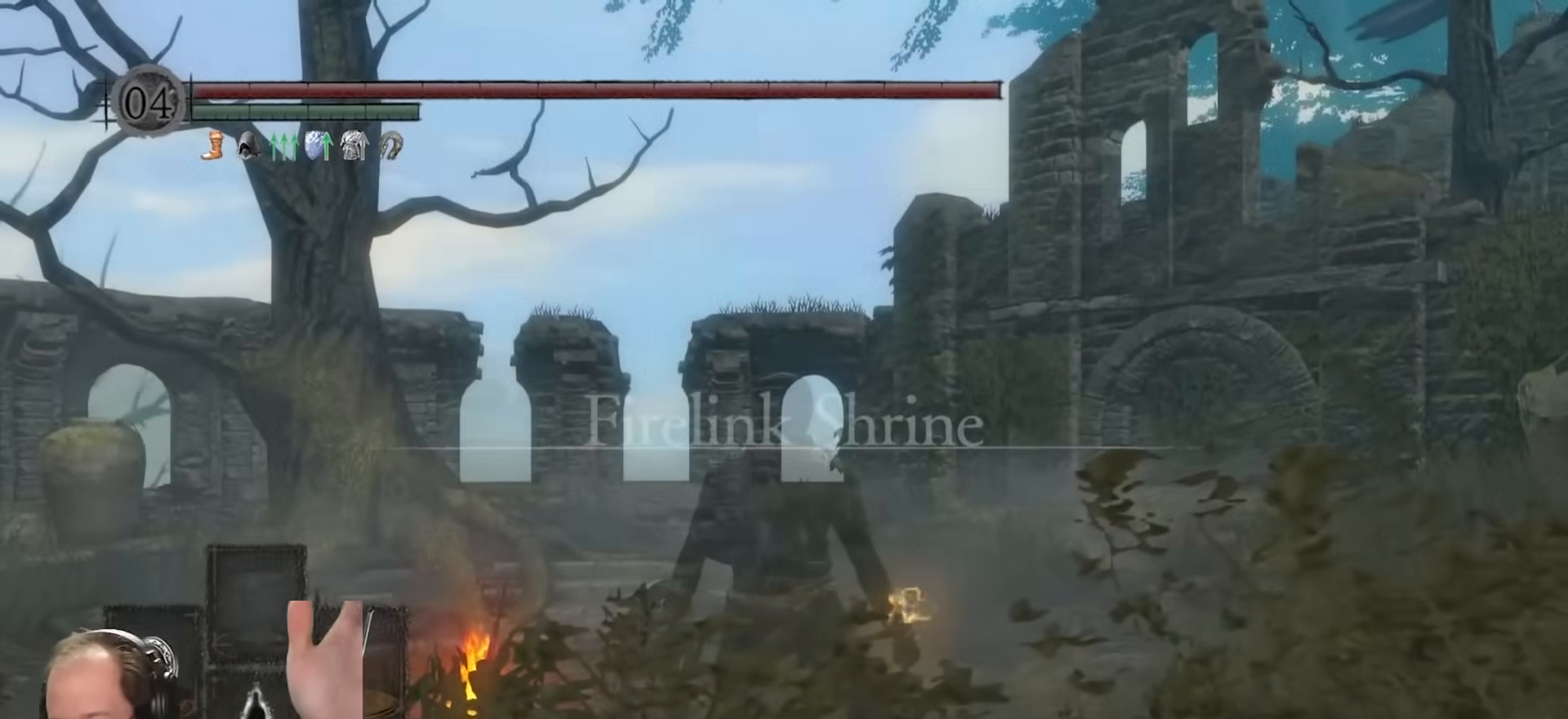
Gameplay with a controller (Xbox layout); each line is a JSON object with the inputs held at the frame after it. "events" lists button and stick changes between this image and that frame as [ms after this image, input, new state], when the widget could be followed in between.
{"buttons": [], "left_stick": "center", "right_stick": "center", "events": []}
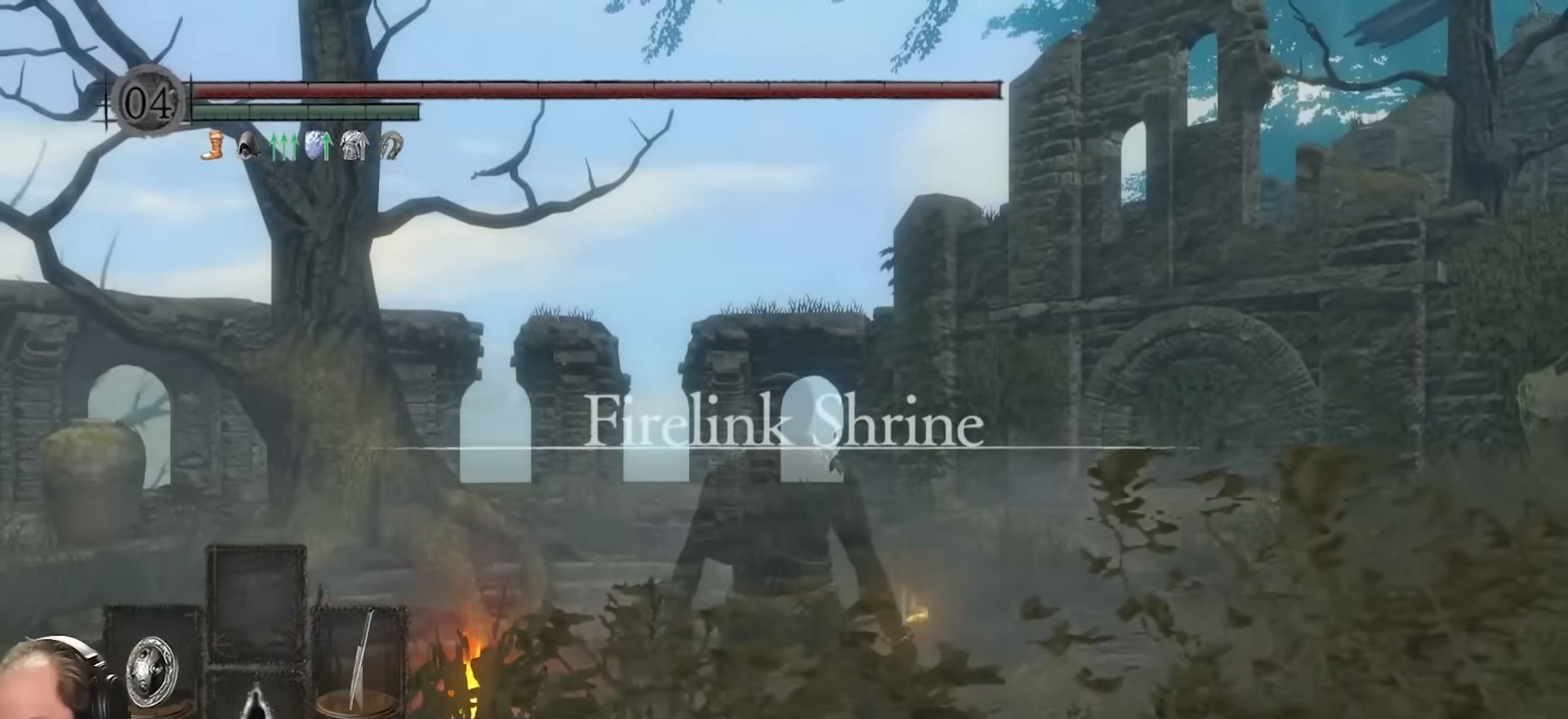
{"buttons": ["B"], "left_stick": "up", "right_stick": "center", "events": [[150, "B", "down"], [150, "left_stick", "up"], [150, "right_stick", "right"], [250, "right_stick", "center"]]}
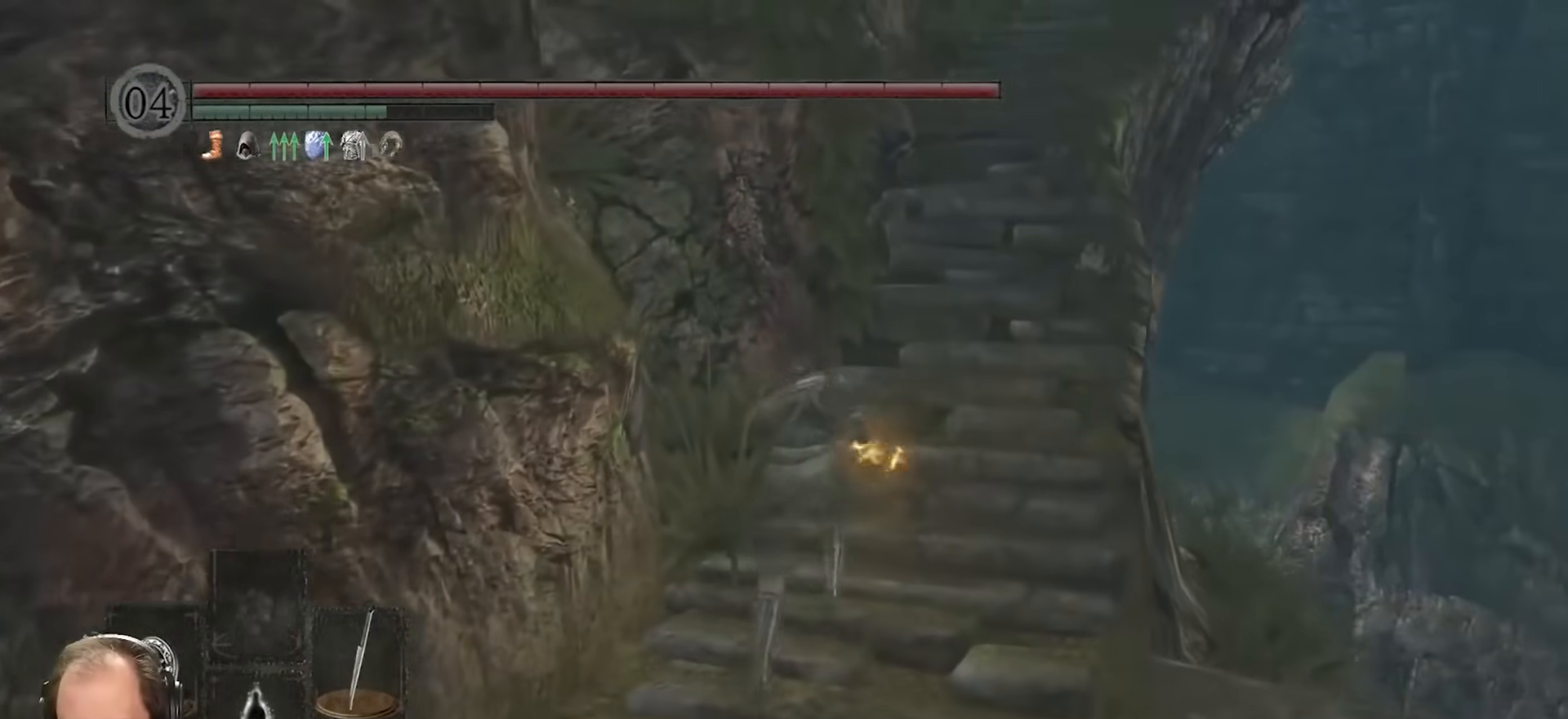
{"buttons": ["B"], "left_stick": "up", "right_stick": "center", "events": [[50, "right_stick", "up"], [200, "right_stick", "center"]]}
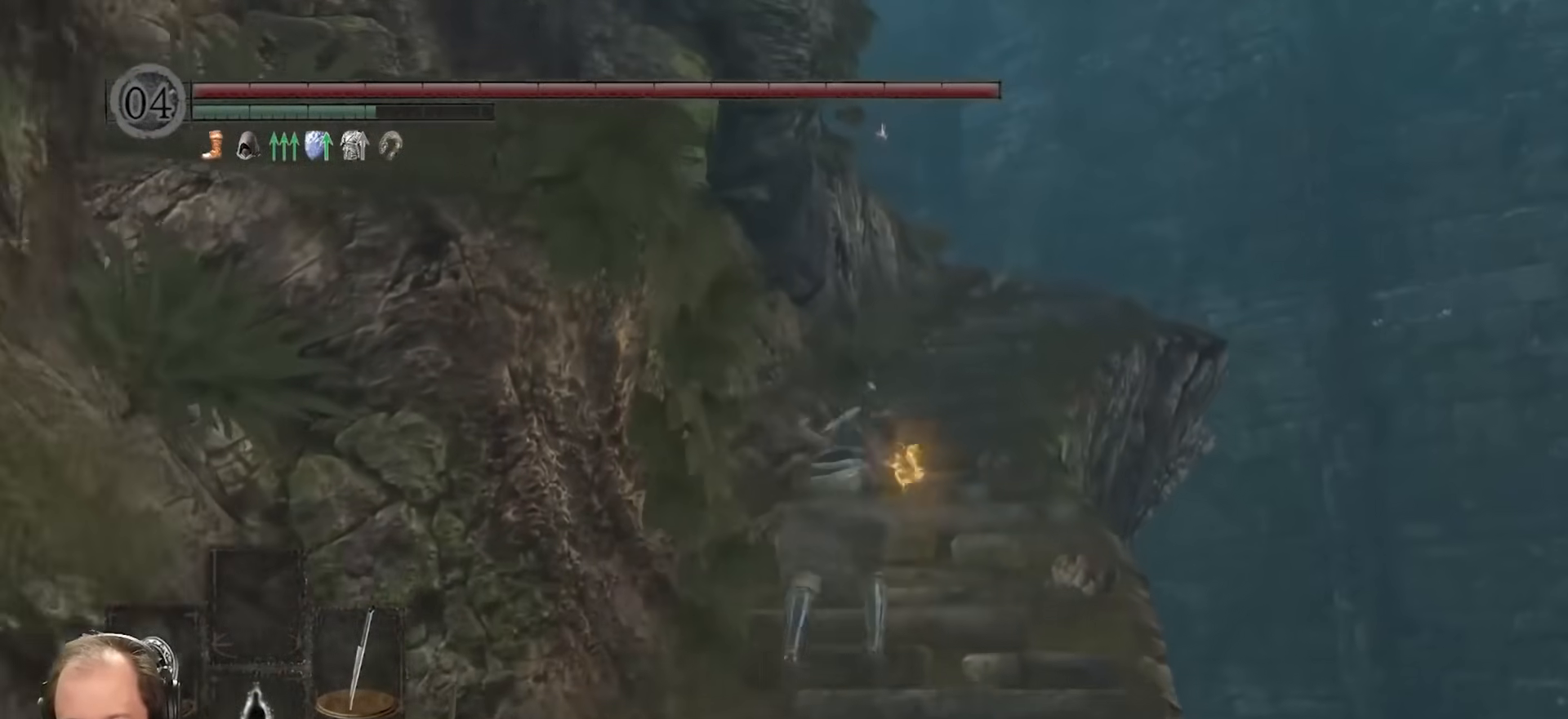
{"buttons": ["B"], "left_stick": "up", "right_stick": "down-left", "events": [[83, "right_stick", "down"], [167, "right_stick", "center"], [400, "right_stick", "down-left"]]}
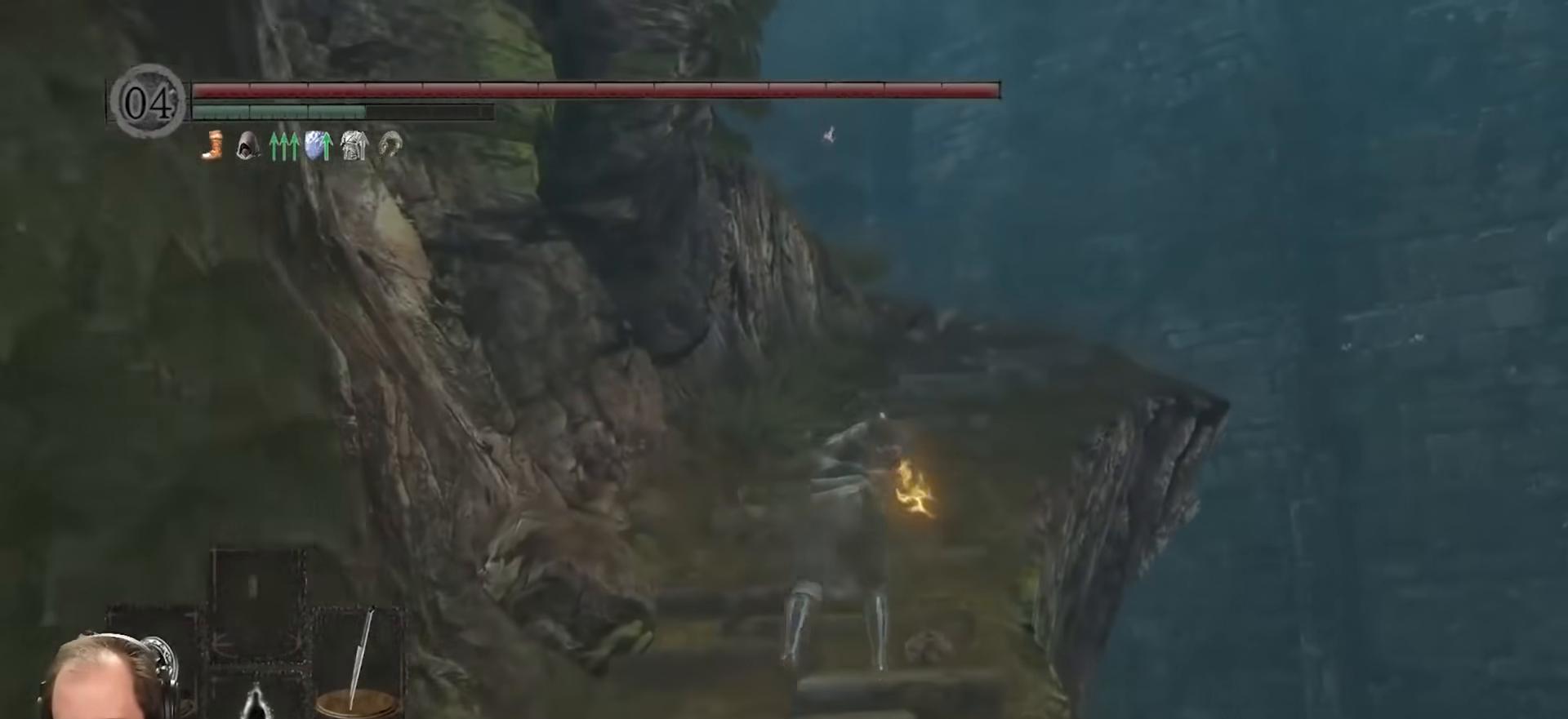
{"buttons": [], "left_stick": "up", "right_stick": "center", "events": [[283, "right_stick", "center"], [300, "B", "up"]]}